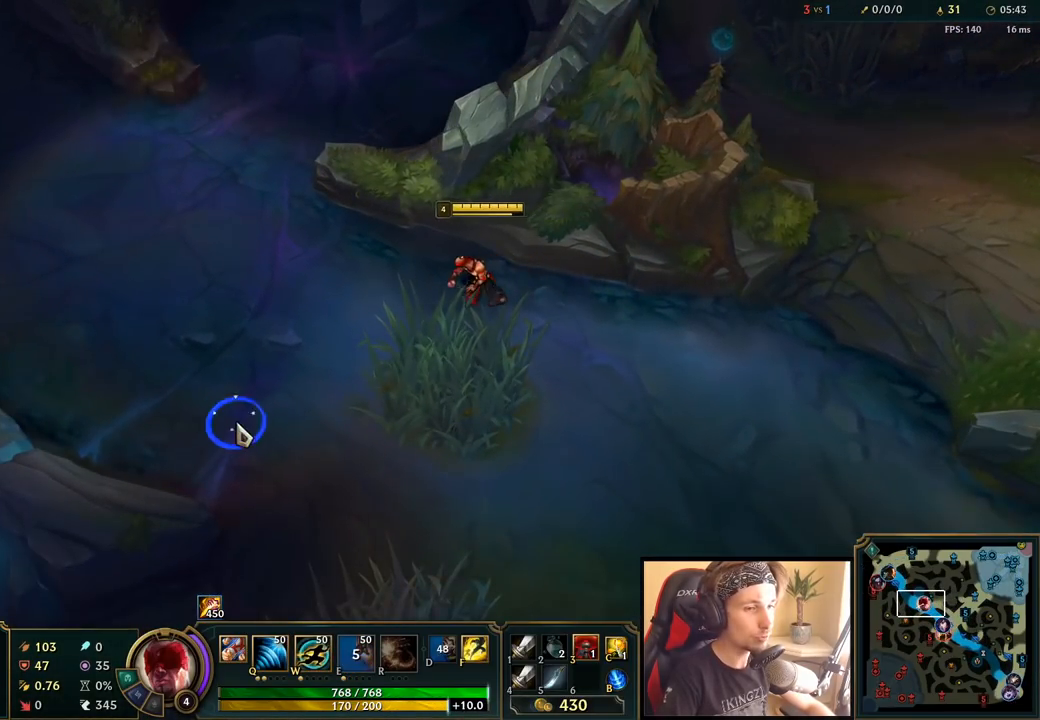
Gameplay with keyboard and mouse; each line is a JSON object with the keys and mouse buttons held at the frame after it. "events" lists presses ("down") and releases ("up") of "a", "ctrl", "d", "e", "f", "q", "r", "s", "shift", "space", "tab", "w", "mouse_left", "mouse_wheel", "mouse_right", "mouse_mb4" and "mouse_mb5" between this image and that frame as [ms after this image, input, new state], when the widget could be followed in between. "mouse_left", "mouse_wheel", "mouse_right", "mouse_mb4", "mouse_mb5" = the "left", "wheel", "right", "mb4", "mb5" buttons of the "mouse" list. No other keys are recorded. "wheel" means that the mouse wheel is clicked or scrolled. Mouse movement is not recorded.
{"keys": [], "mouse": [], "events": [[50, "mouse_right", "up"]]}
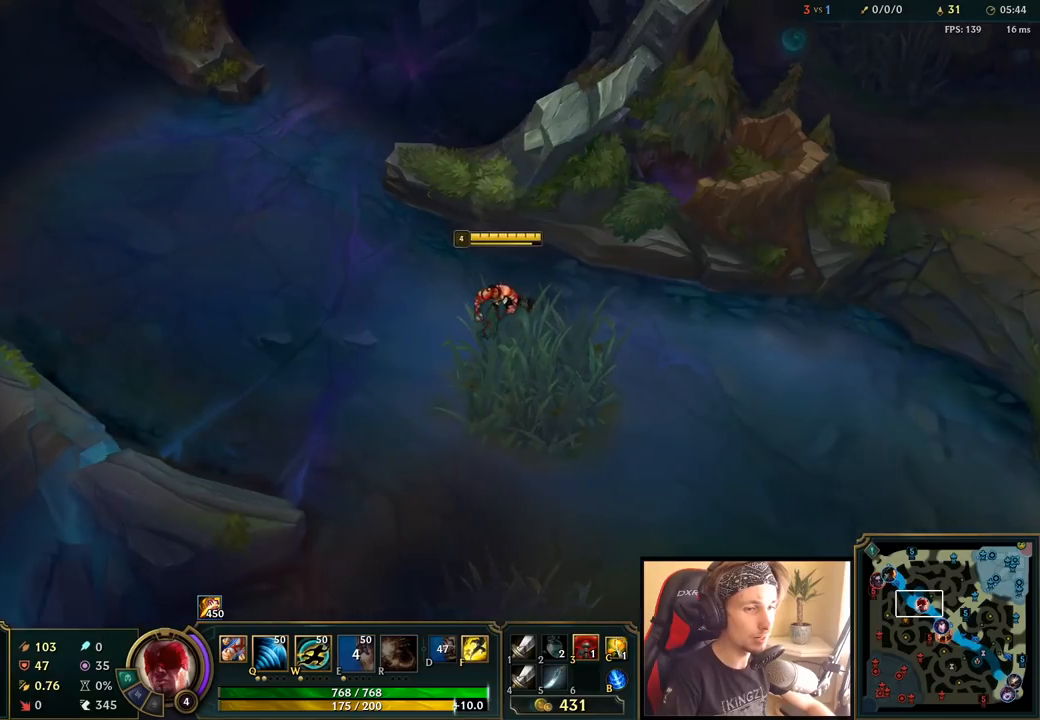
{"keys": [], "mouse": [], "events": [[217, "mouse_right", "down"], [350, "mouse_right", "up"]]}
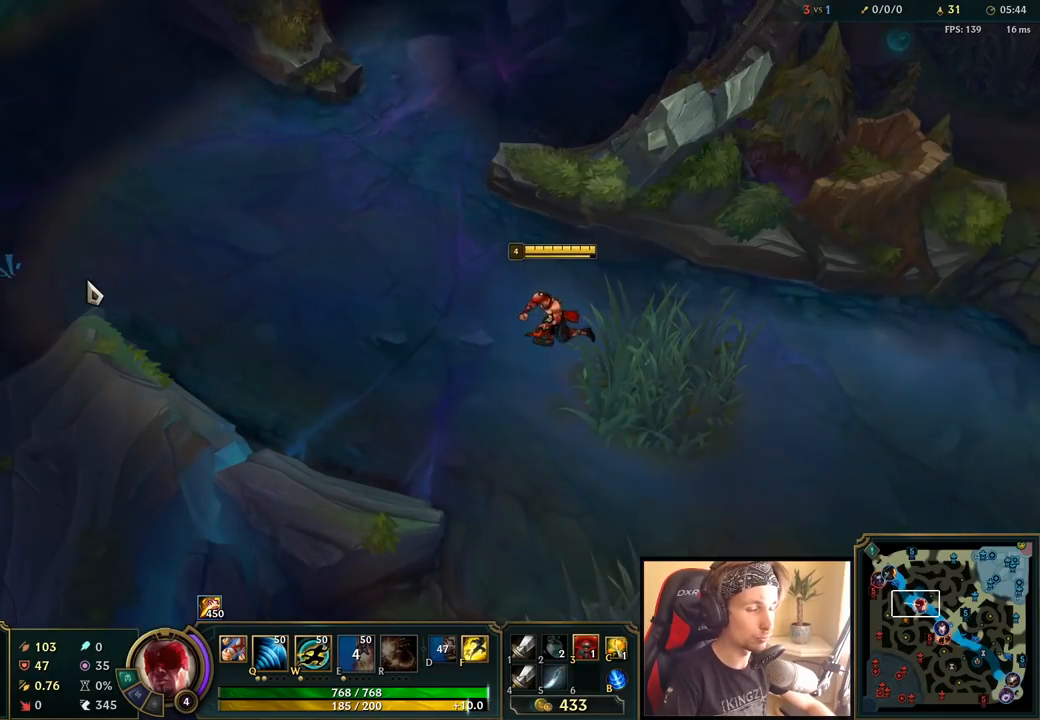
{"keys": [], "mouse": [], "events": []}
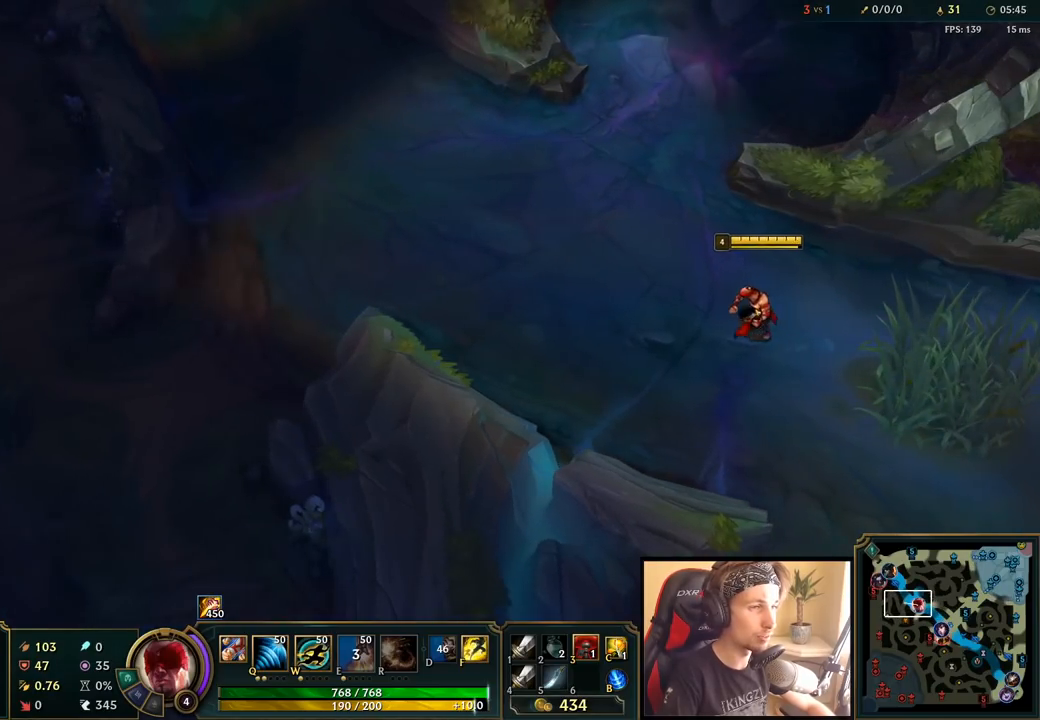
{"keys": [], "mouse": [], "events": [[267, "mouse_right", "down"], [400, "mouse_right", "up"]]}
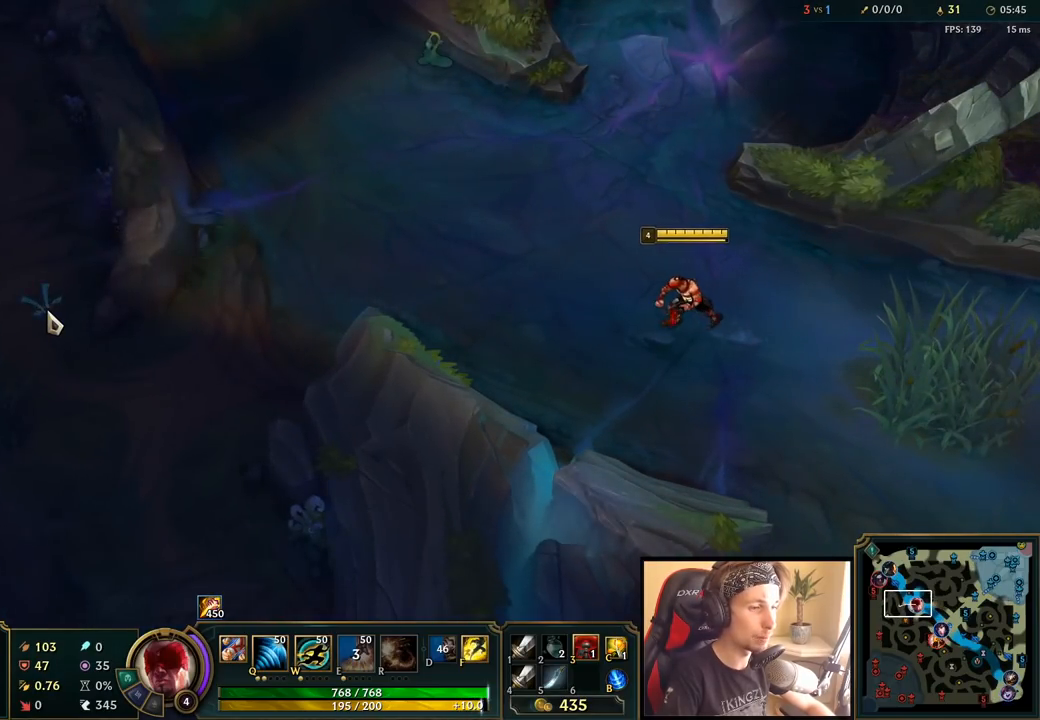
{"keys": [], "mouse": [], "events": [[200, "mouse_right", "down"], [333, "mouse_right", "up"]]}
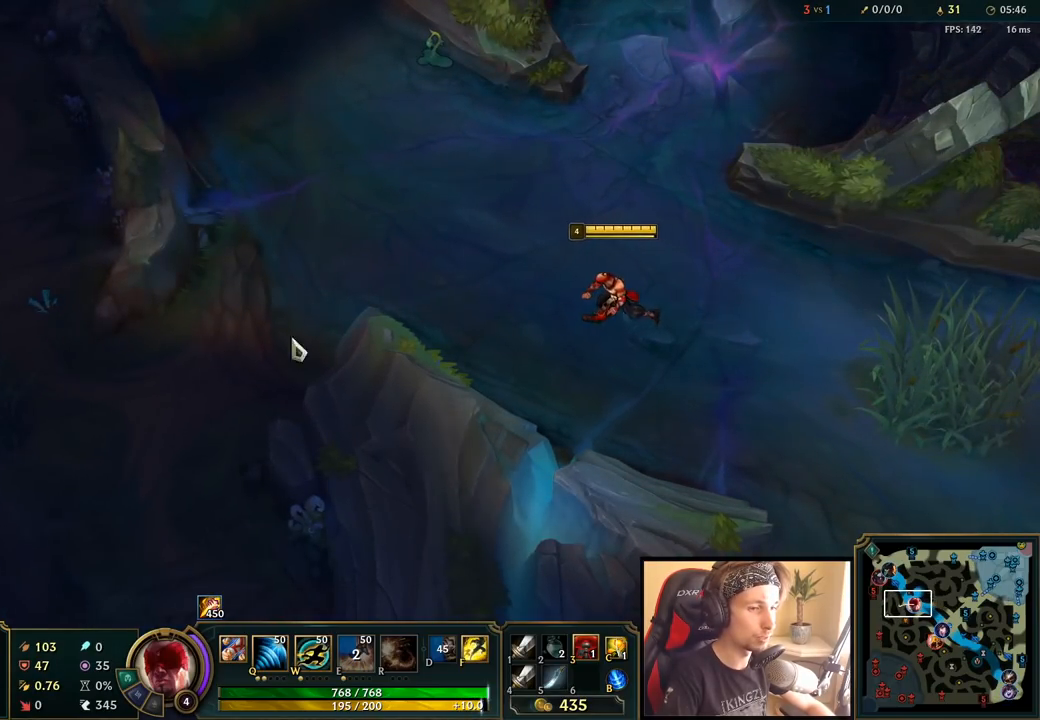
{"keys": [], "mouse": [], "events": [[367, "mouse_right", "down"], [467, "mouse_right", "up"]]}
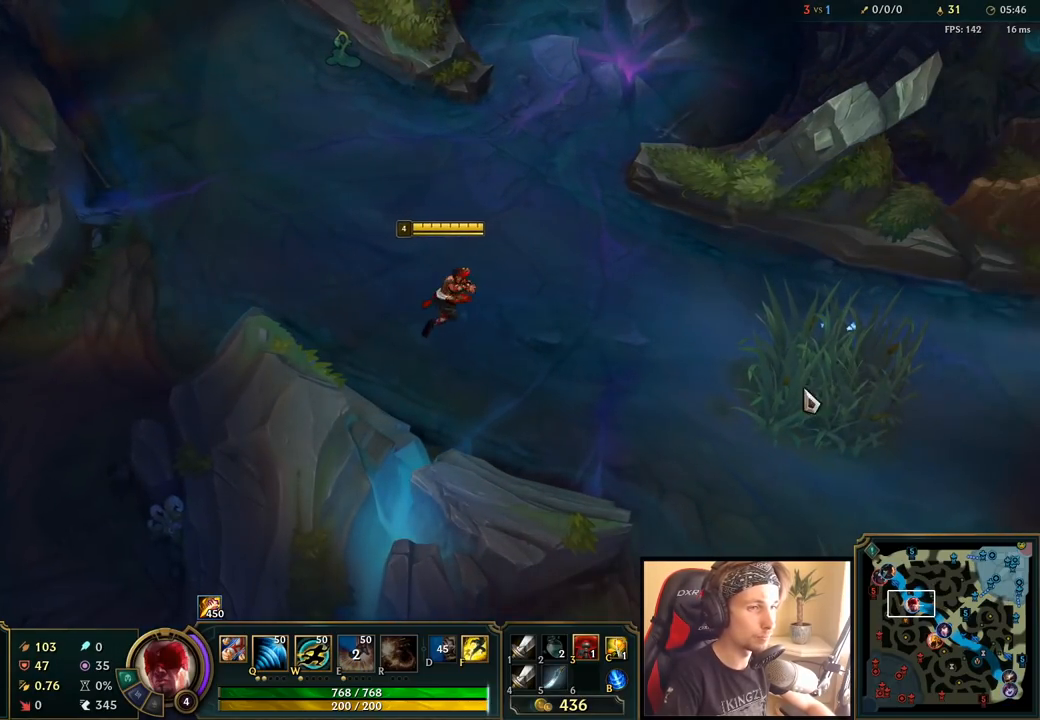
{"keys": [], "mouse": [], "events": []}
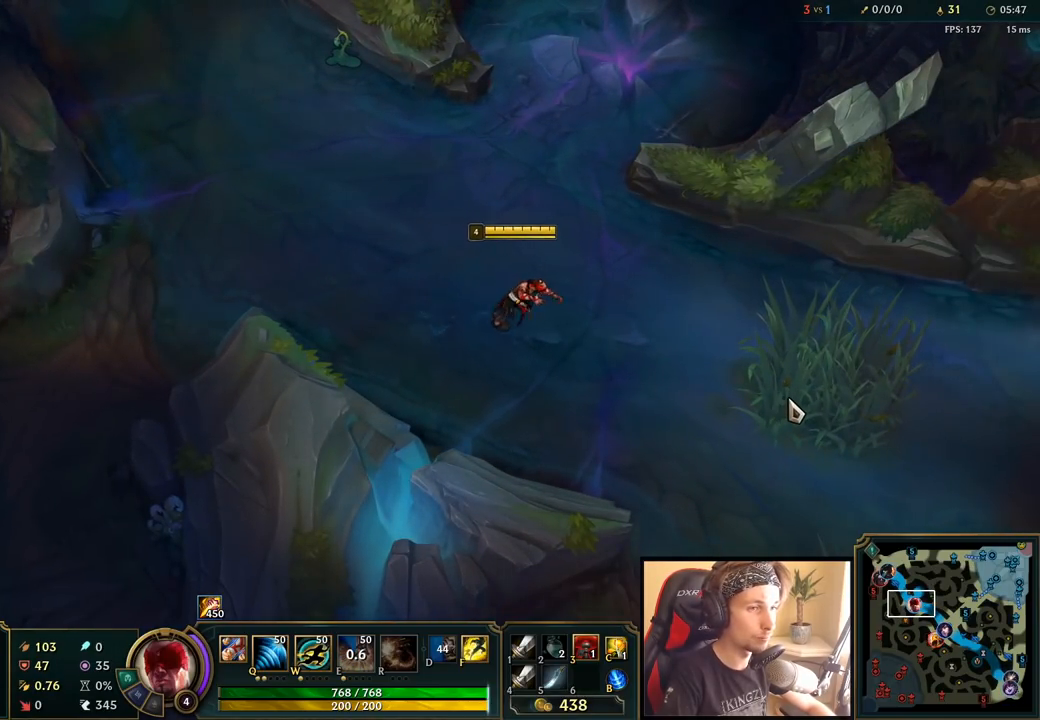
{"keys": [], "mouse": [], "events": [[250, "mouse_right", "down"], [367, "mouse_right", "up"]]}
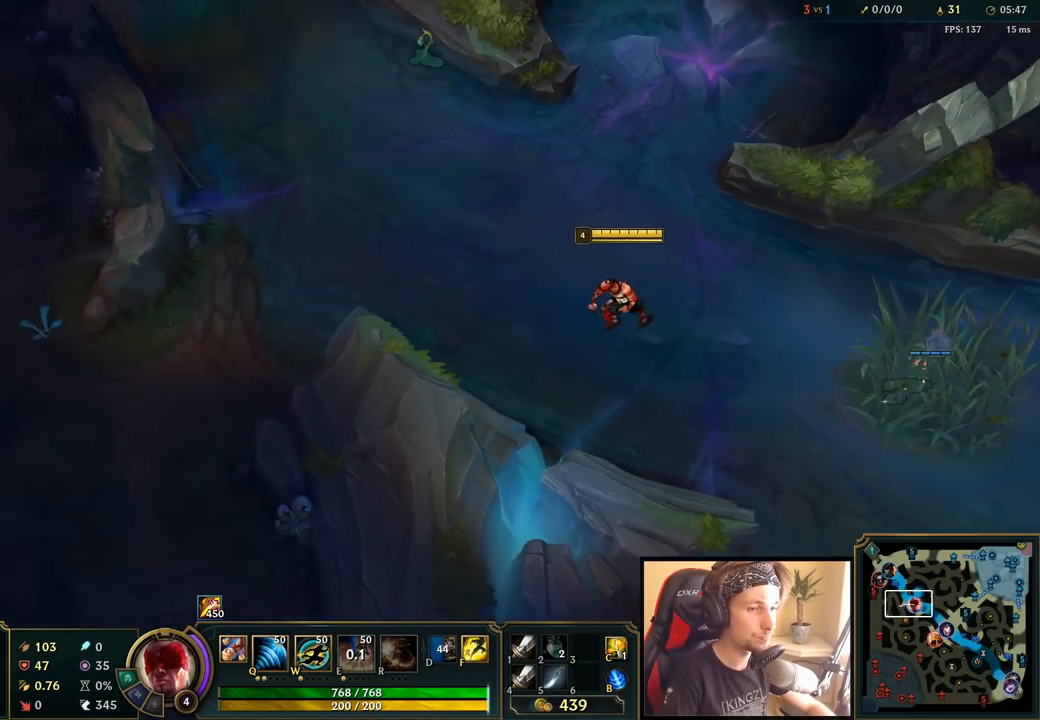
{"keys": [], "mouse": [], "events": [[200, "mouse_right", "down"], [267, "mouse_right", "up"], [367, "mouse_right", "down"], [467, "mouse_right", "up"]]}
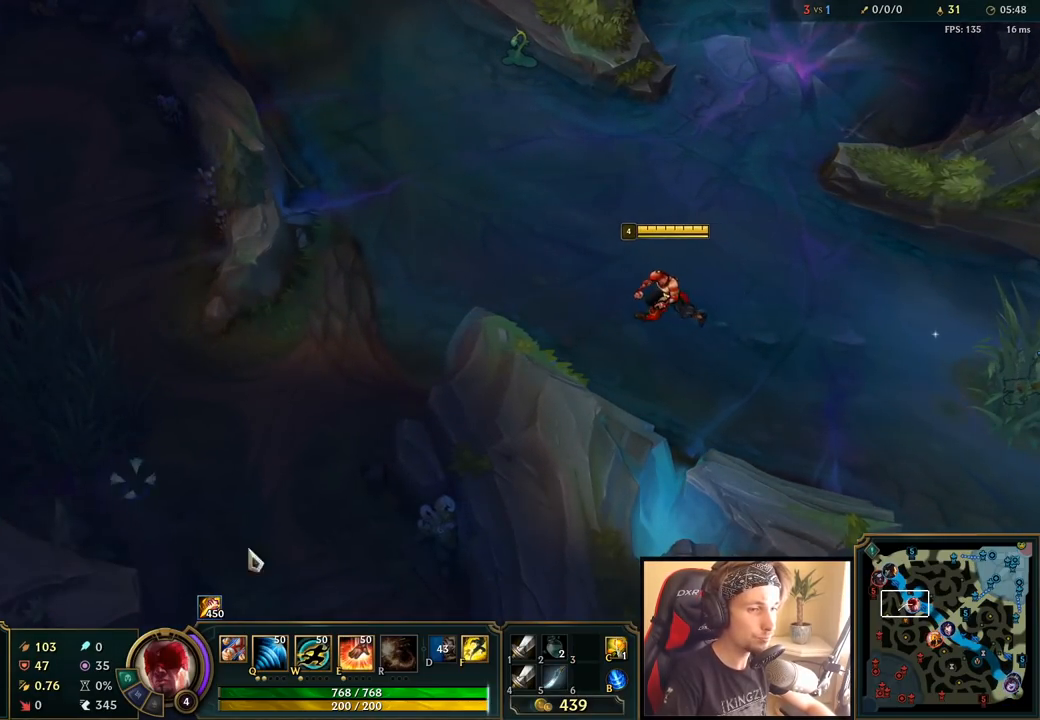
{"keys": [], "mouse": [], "events": [[133, "space", "down"], [400, "space", "up"]]}
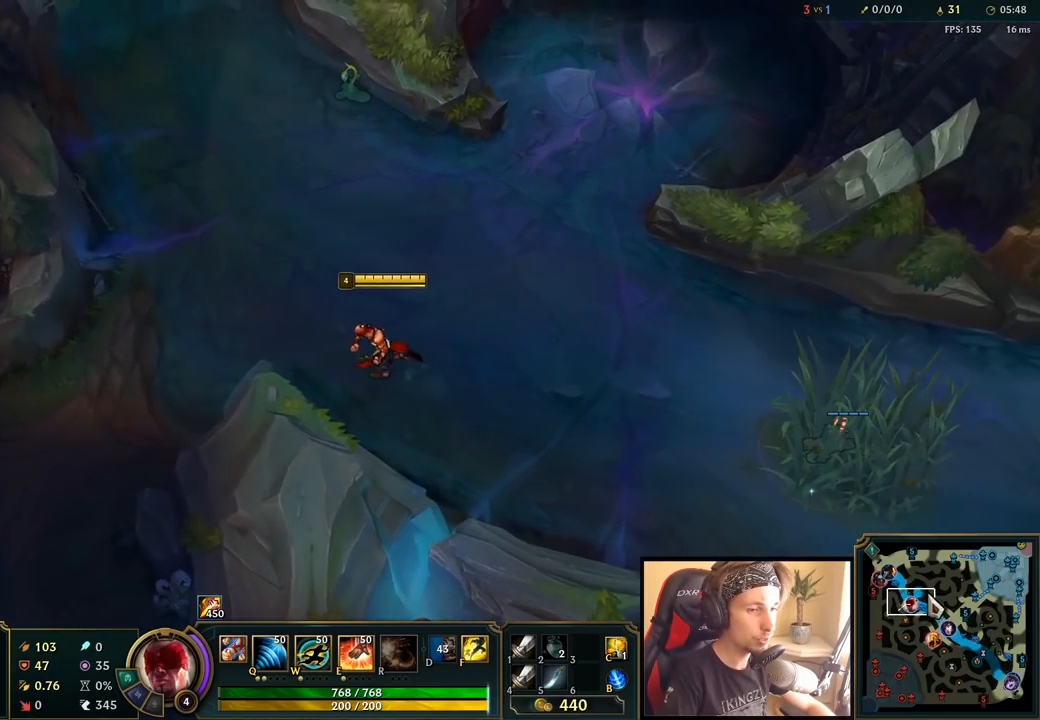
{"keys": [], "mouse": ["wheel"], "events": [[133, "mouse_wheel", "down"]]}
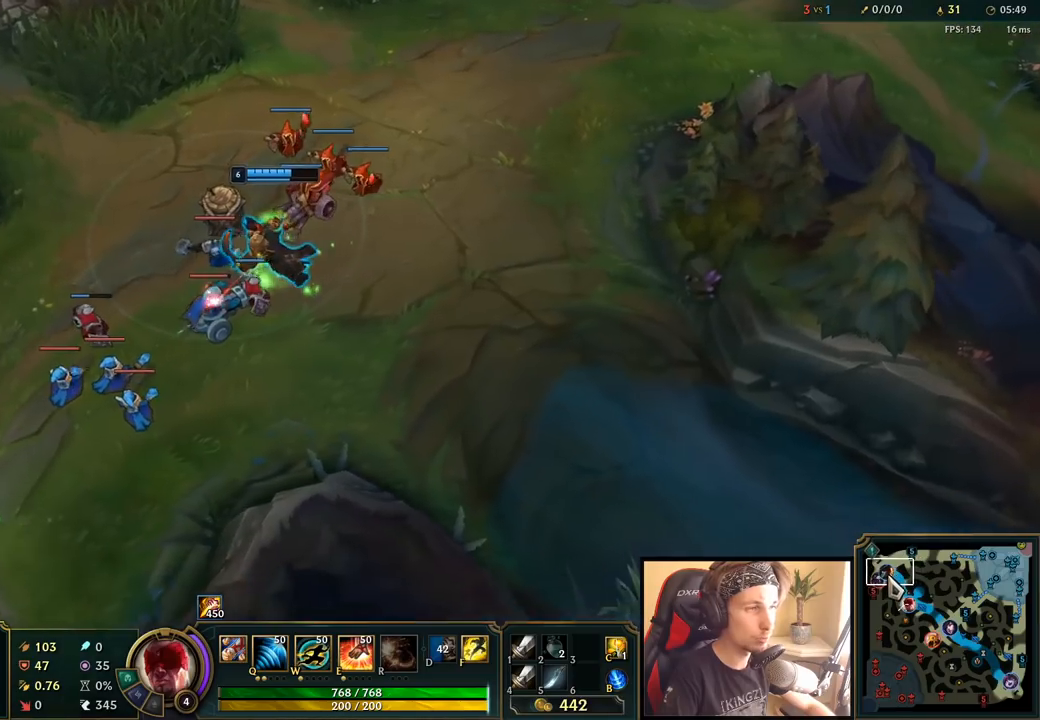
{"keys": ["space"], "mouse": [], "events": [[283, "mouse_wheel", "up"], [450, "space", "down"]]}
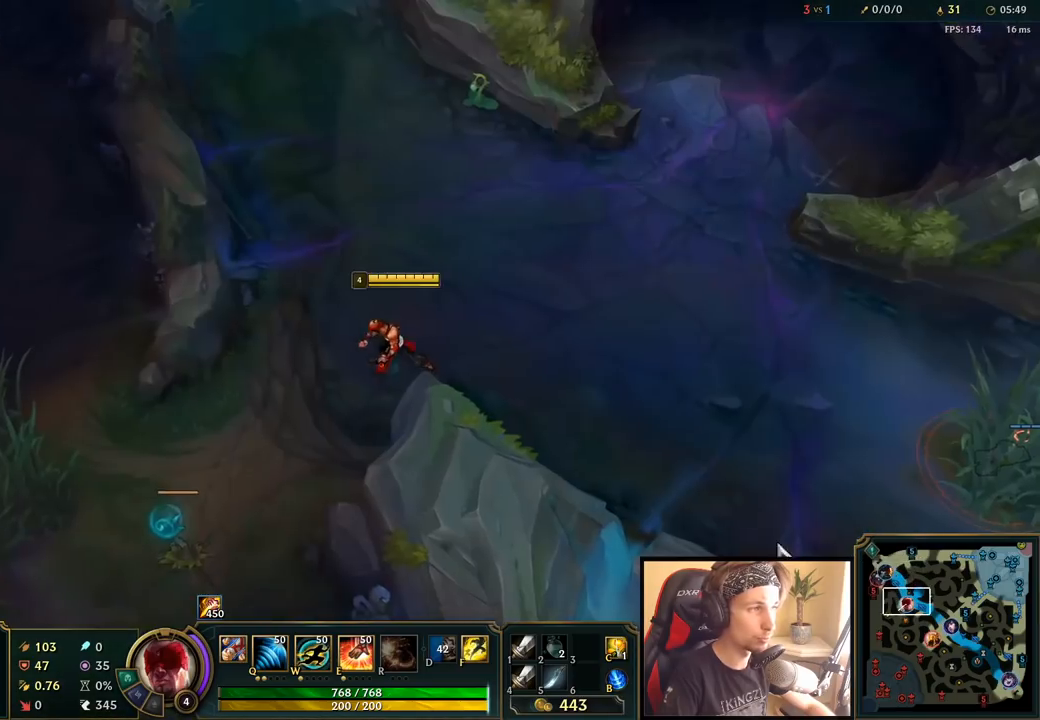
{"keys": [], "mouse": [], "events": [[317, "space", "up"]]}
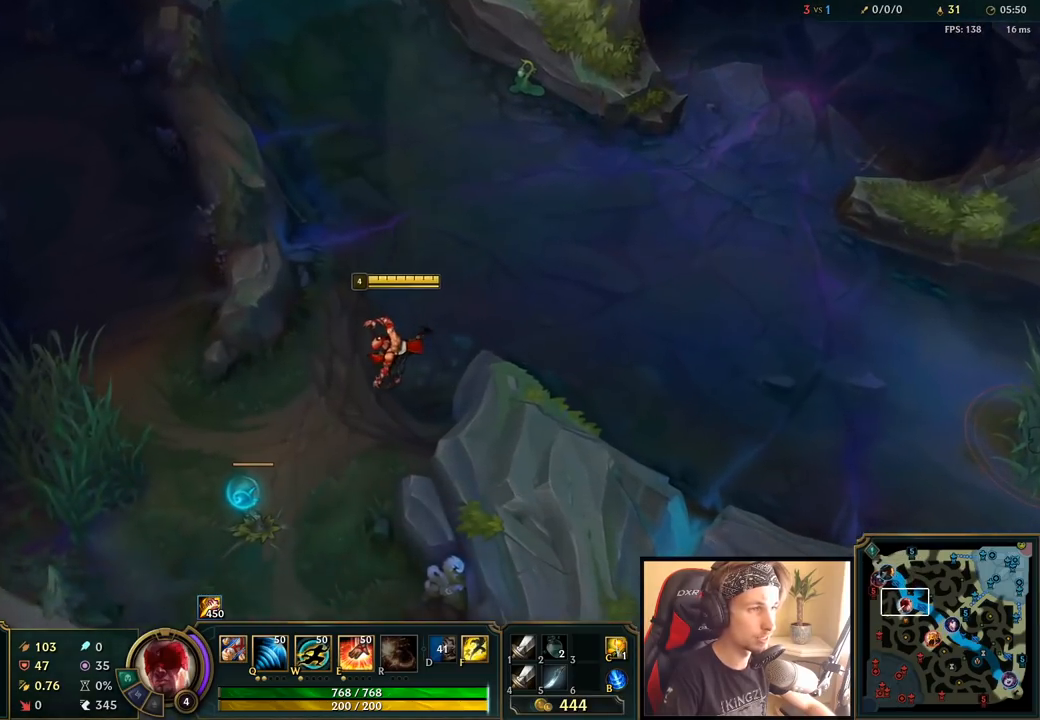
{"keys": [], "mouse": [], "events": [[33, "mouse_right", "down"], [200, "mouse_right", "up"], [350, "mouse_right", "down"], [483, "mouse_right", "up"]]}
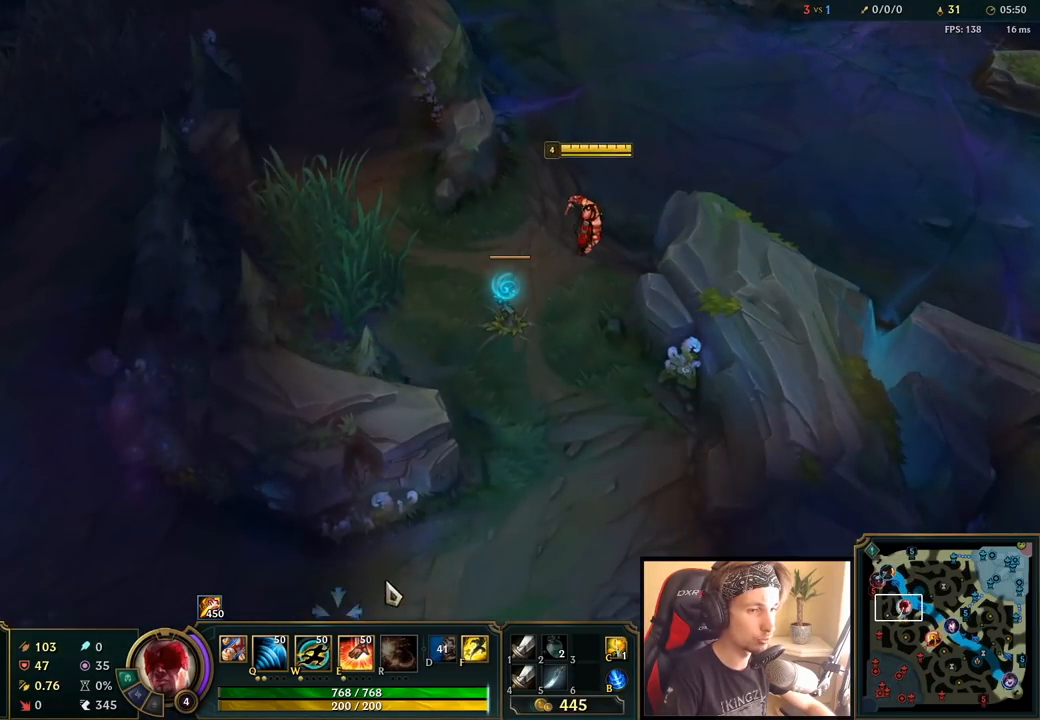
{"keys": [], "mouse": [], "events": [[167, "mouse_right", "down"], [267, "mouse_right", "up"]]}
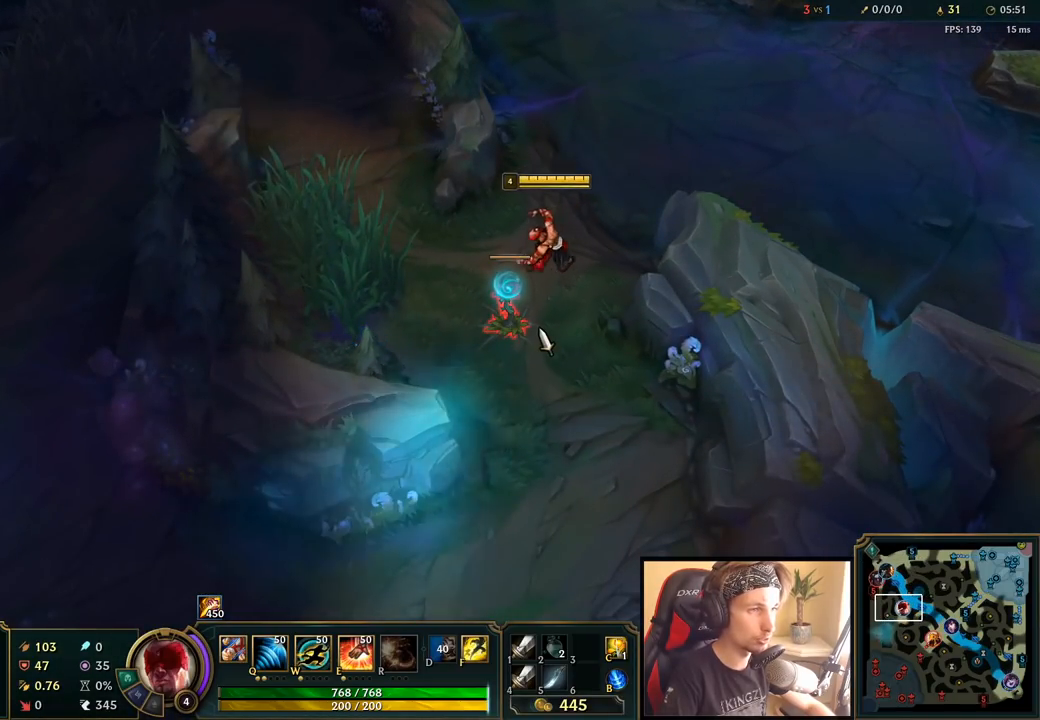
{"keys": [], "mouse": ["right"], "events": [[133, "mouse_left", "down"], [267, "mouse_left", "up"], [483, "mouse_right", "down"]]}
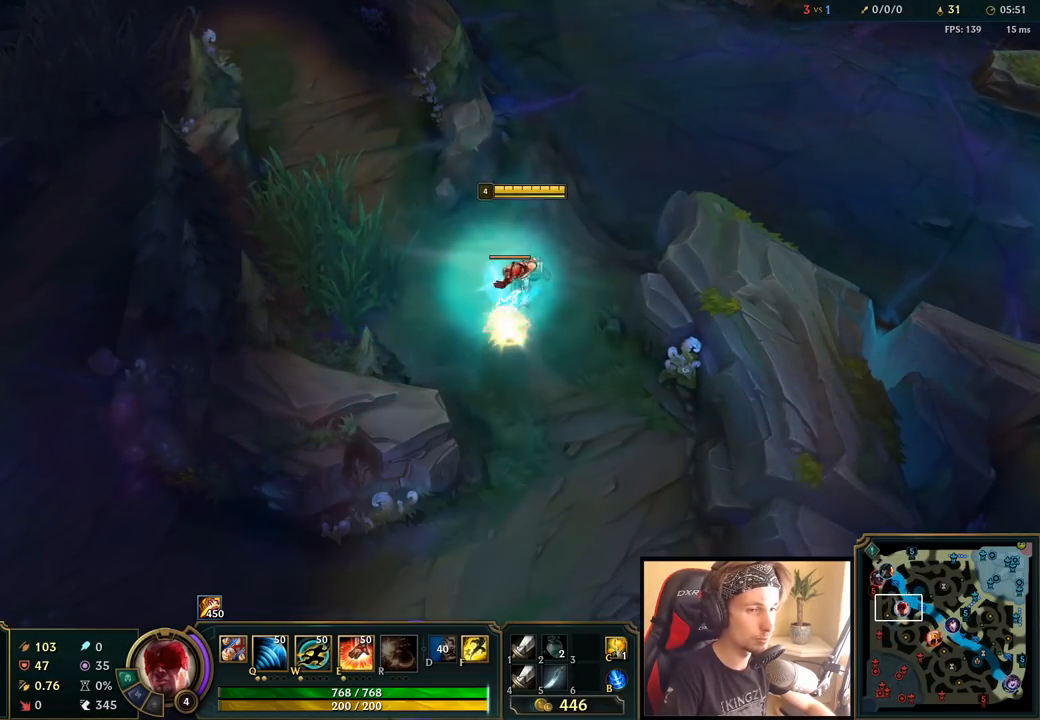
{"keys": [], "mouse": [], "events": [[83, "mouse_right", "up"], [217, "mouse_right", "down"], [283, "mouse_right", "up"], [417, "mouse_right", "down"], [467, "mouse_right", "up"]]}
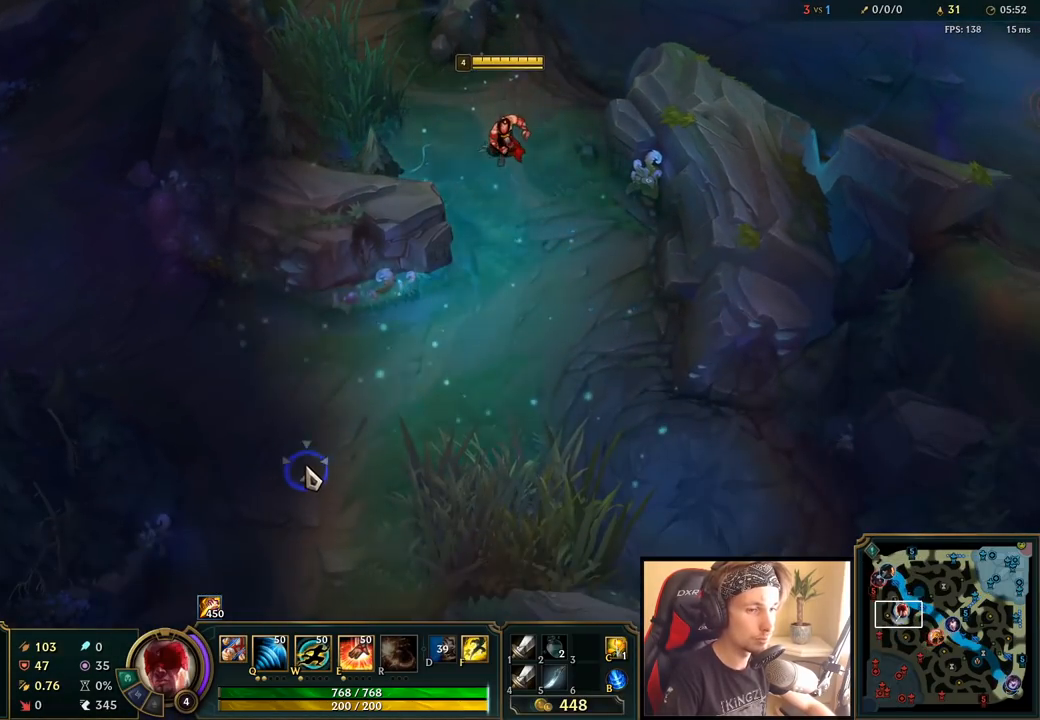
{"keys": [], "mouse": [], "events": []}
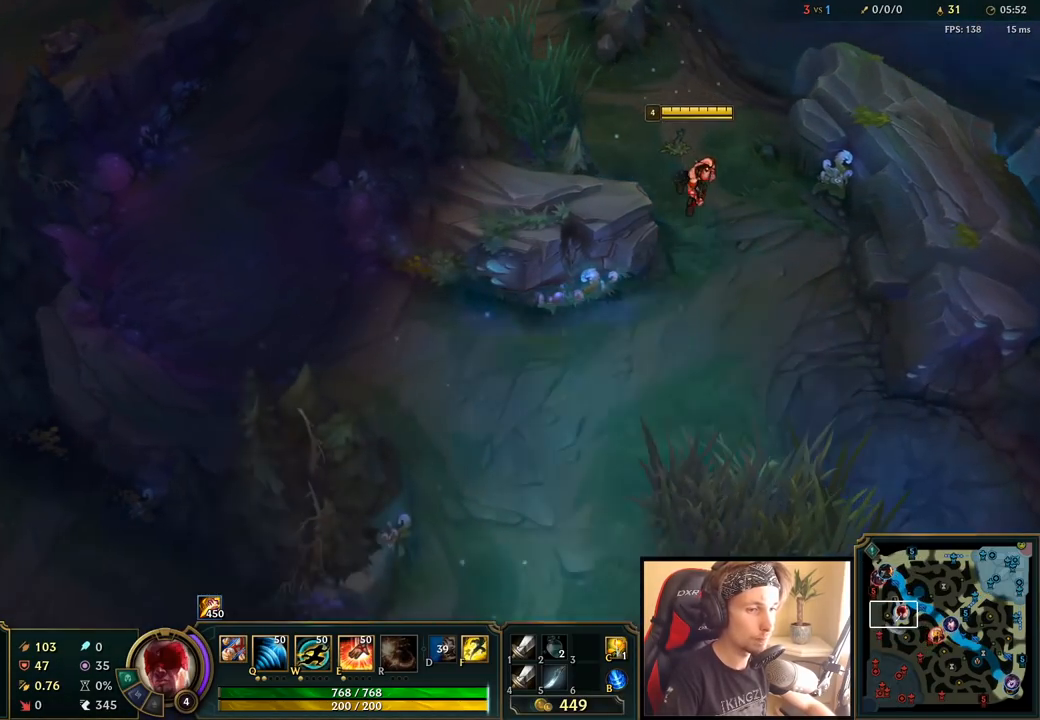
{"keys": [], "mouse": [], "events": [[350, "mouse_right", "down"], [450, "mouse_right", "up"]]}
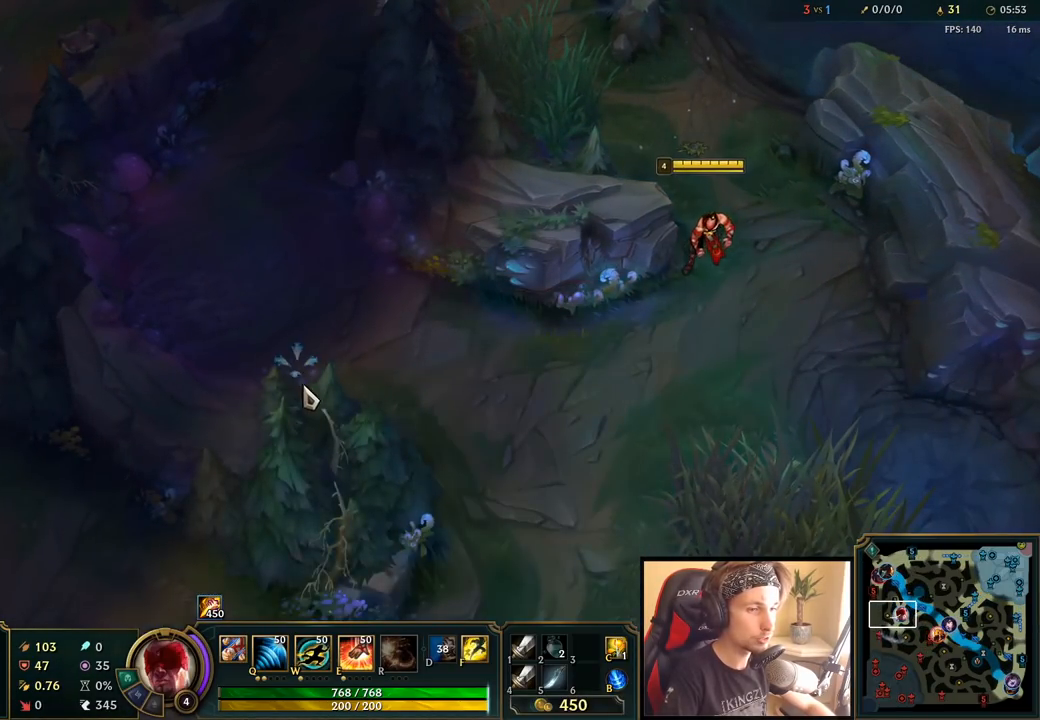
{"keys": [], "mouse": ["right"], "events": [[500, "mouse_right", "down"]]}
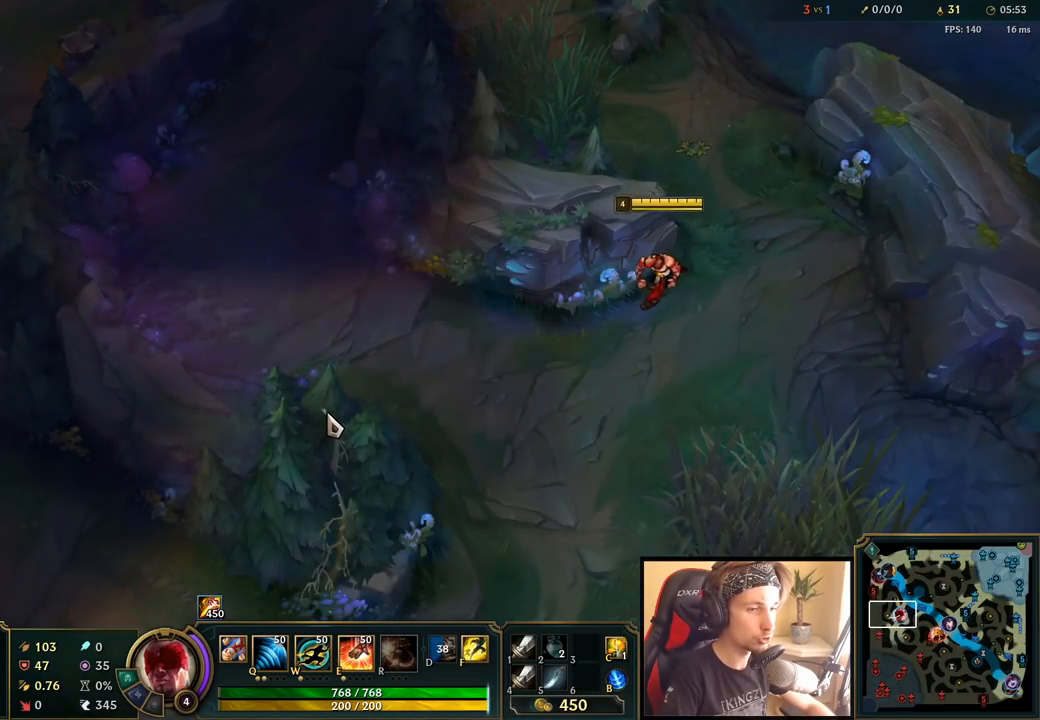
{"keys": [], "mouse": [], "events": [[167, "mouse_right", "up"], [333, "mouse_right", "down"], [467, "mouse_right", "up"]]}
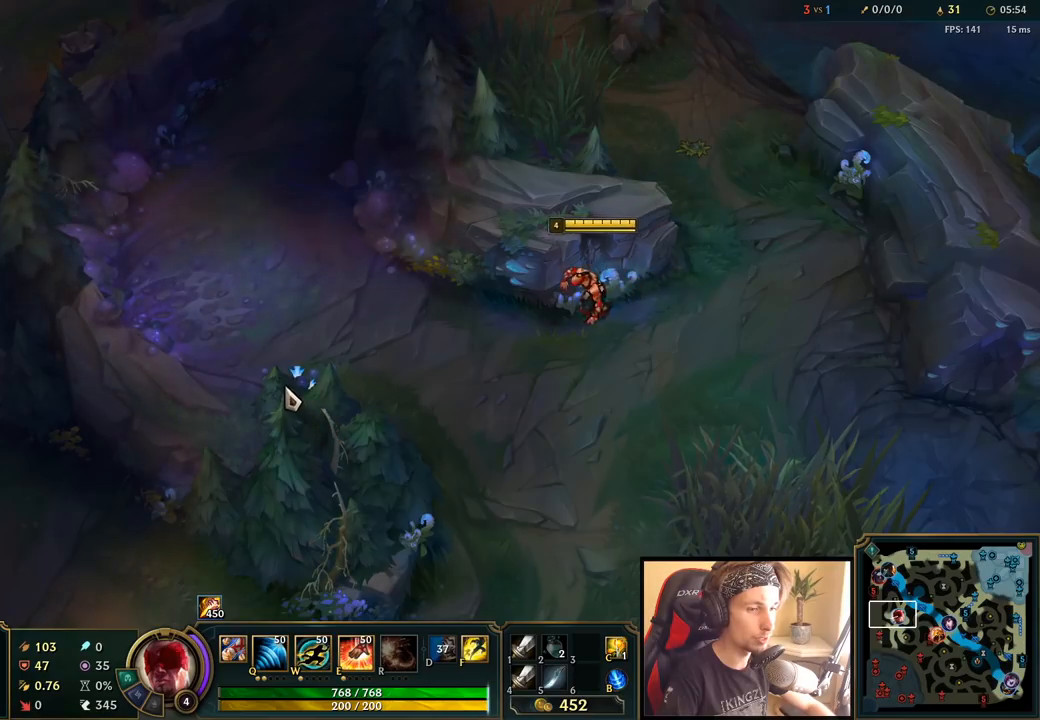
{"keys": [], "mouse": [], "events": [[133, "mouse_right", "down"], [217, "mouse_right", "up"], [300, "mouse_right", "down"], [450, "mouse_right", "up"]]}
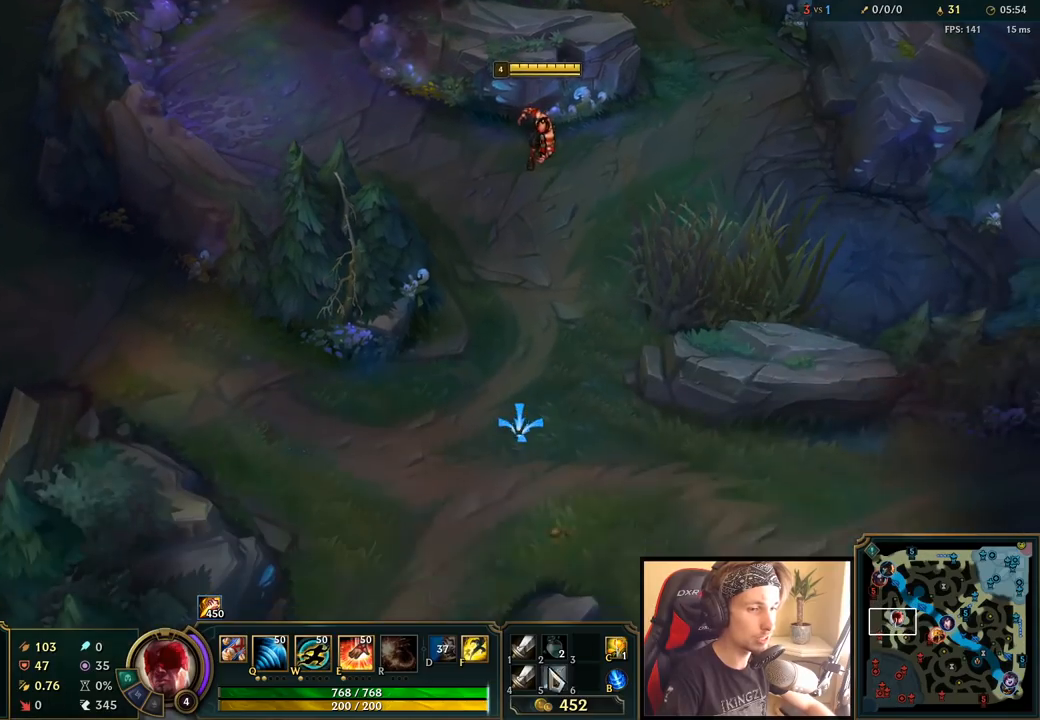
{"keys": [], "mouse": [], "events": [[150, "mouse_right", "down"], [217, "mouse_right", "up"], [333, "mouse_right", "down"], [417, "mouse_right", "up"]]}
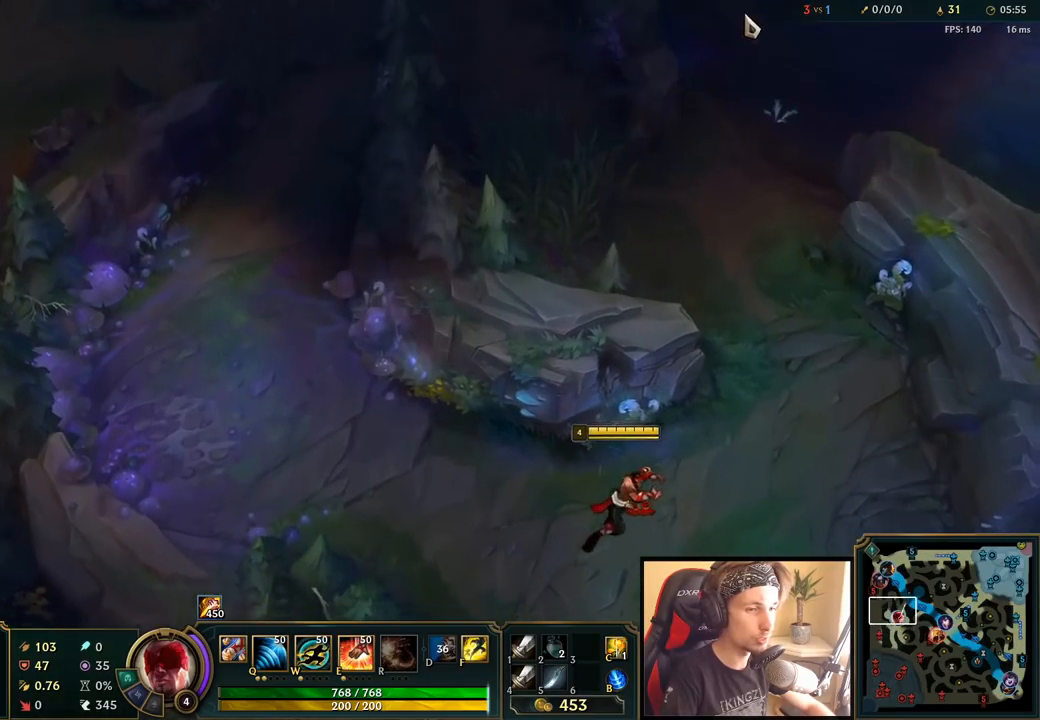
{"keys": [], "mouse": [], "events": []}
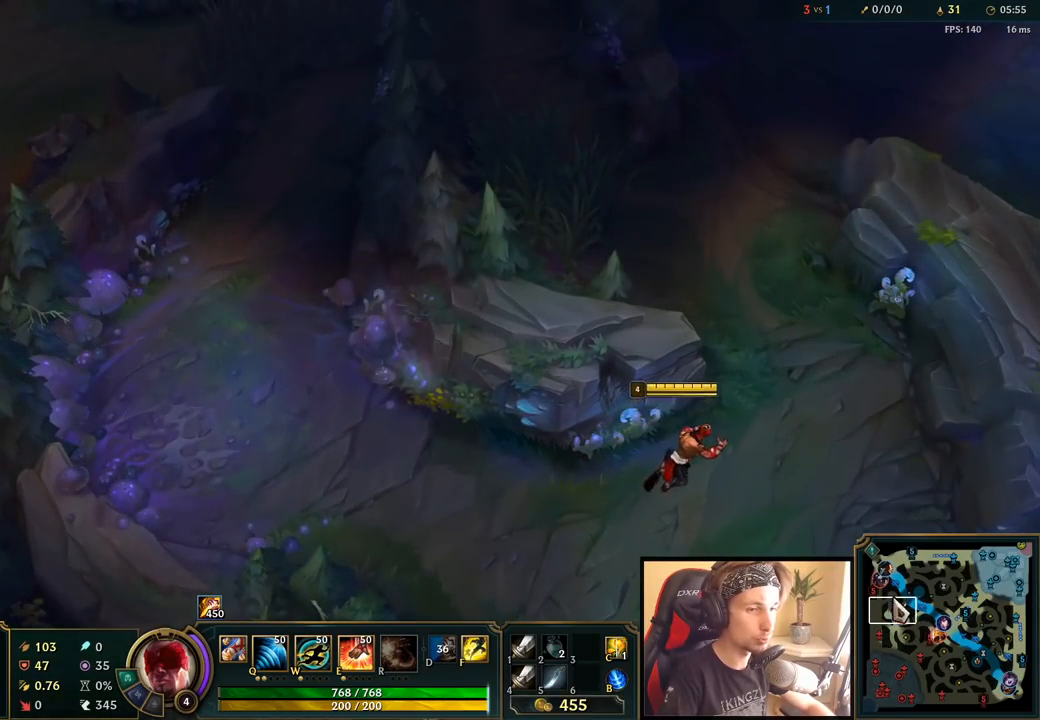
{"keys": [], "mouse": [], "events": [[117, "mouse_wheel", "down"], [483, "mouse_wheel", "up"]]}
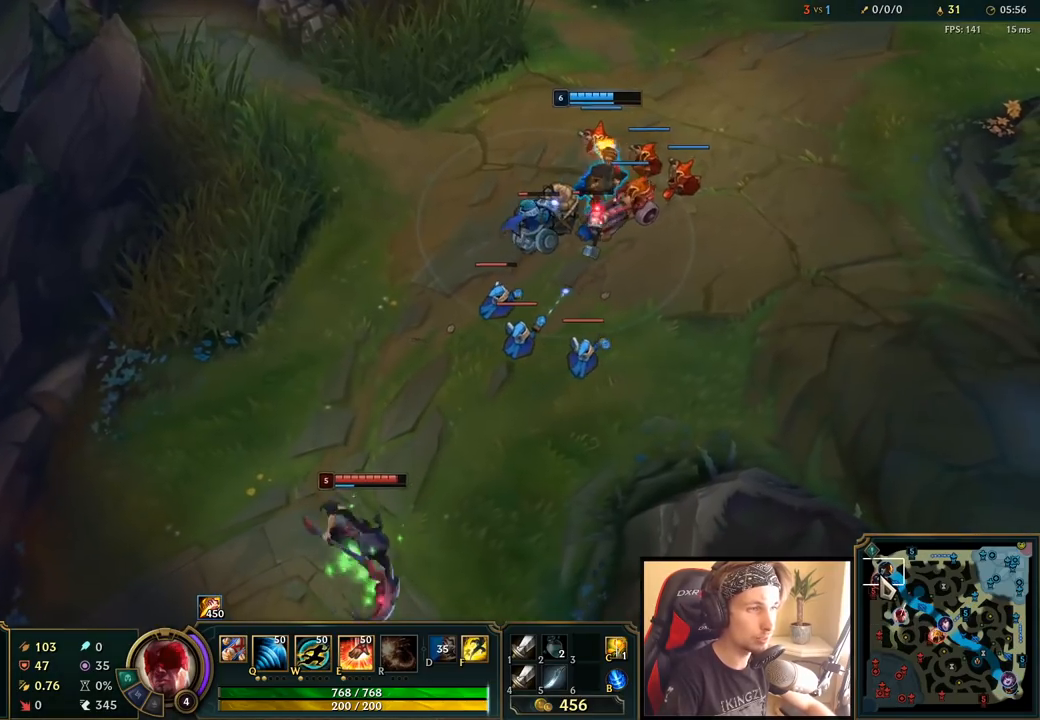
{"keys": ["space"], "mouse": [], "events": [[367, "space", "down"]]}
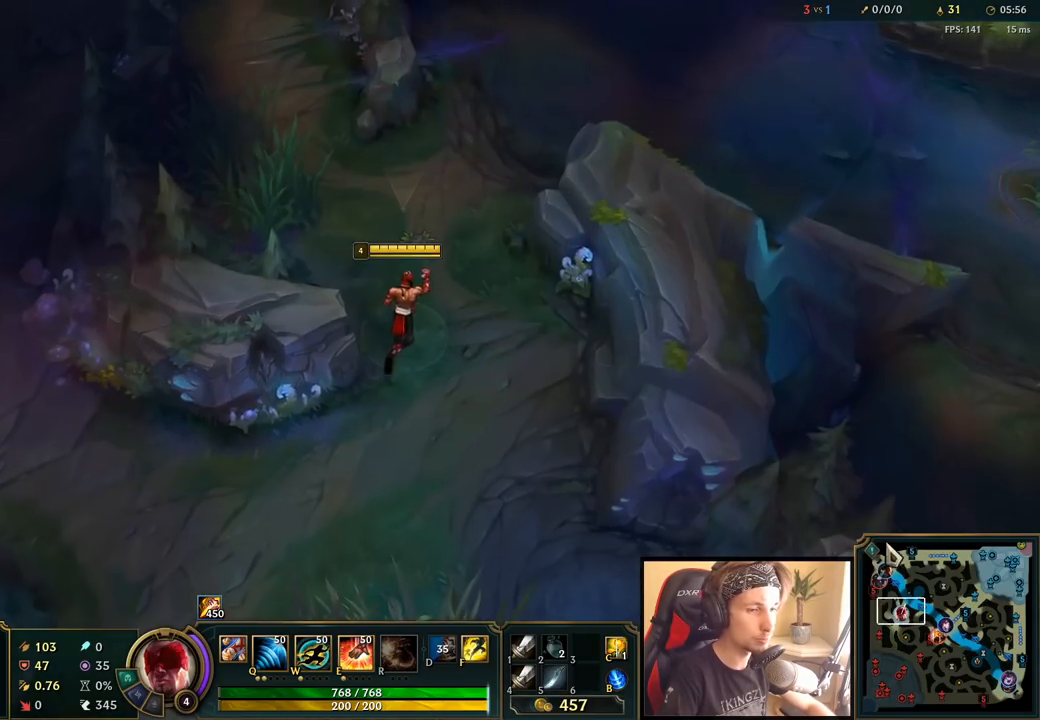
{"keys": [], "mouse": ["wheel"], "events": [[167, "space", "up"], [417, "mouse_wheel", "down"]]}
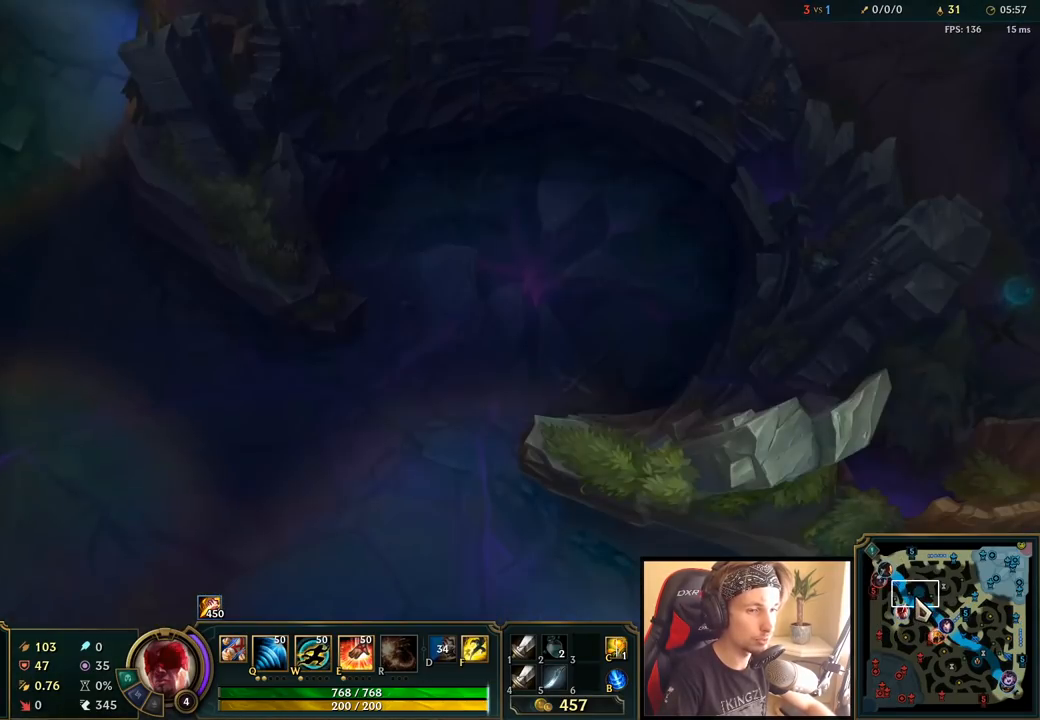
{"keys": [], "mouse": ["right"], "events": [[50, "mouse_wheel", "up"], [300, "mouse_right", "down"], [383, "mouse_right", "up"], [467, "mouse_right", "down"]]}
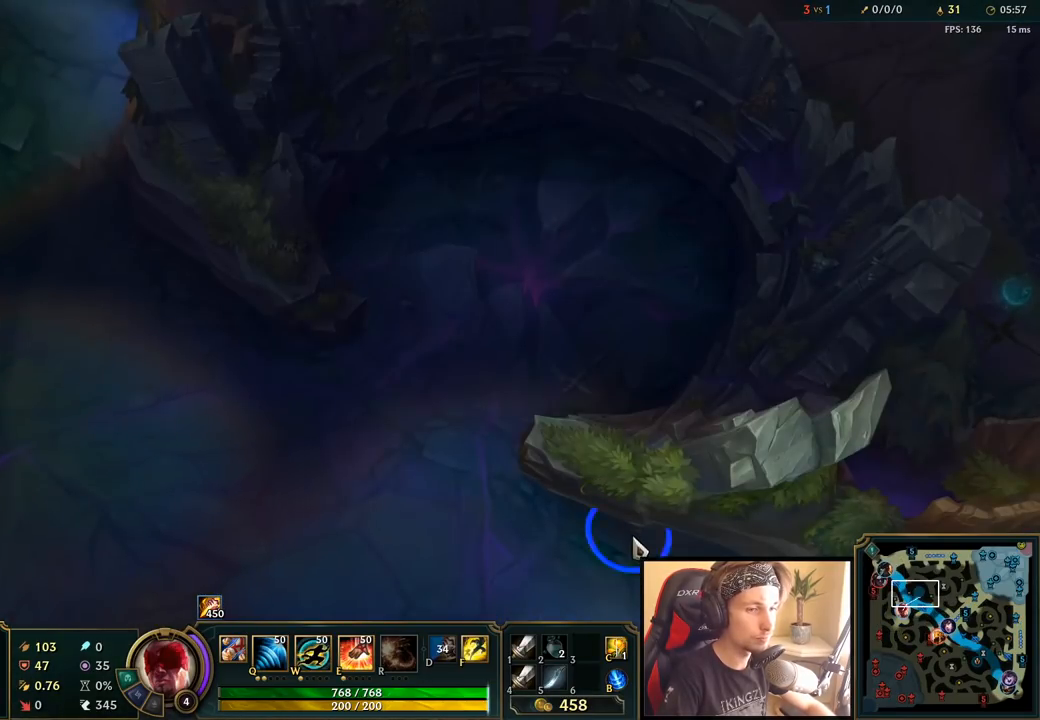
{"keys": [], "mouse": [], "events": [[67, "mouse_right", "up"], [183, "space", "down"], [500, "space", "up"]]}